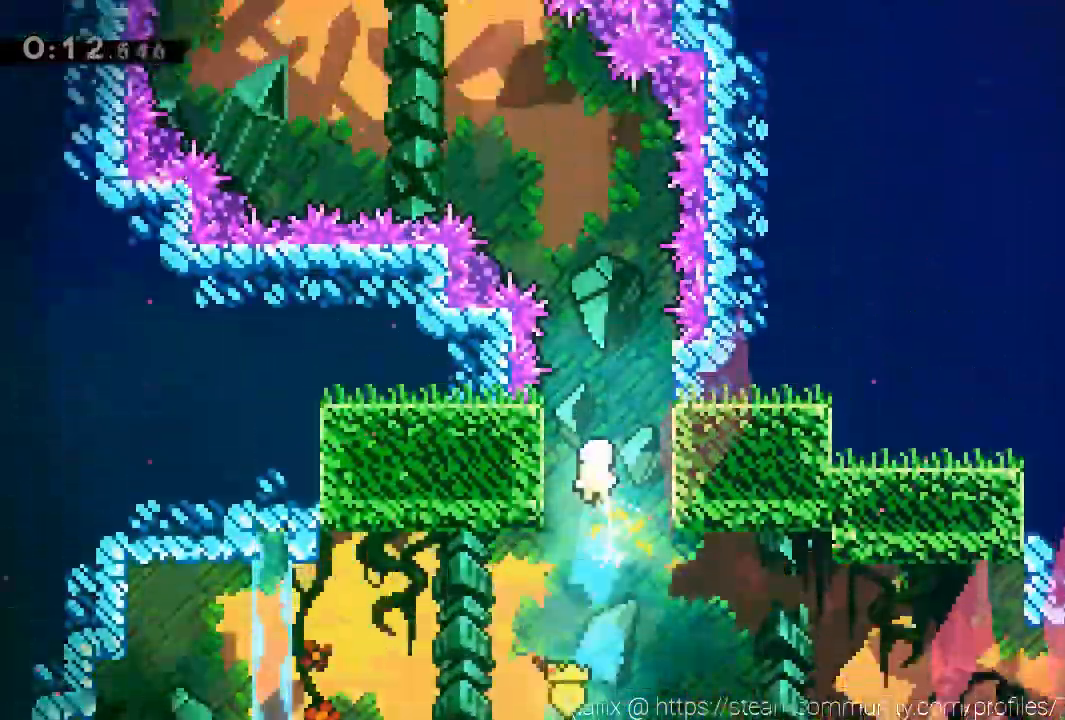
Gameplay with a controller (Xbox layout); each line is a JSON object with the inputs held at the frame after it. "events" lists button and stick changes between this image and that frame as [ms after this image, input, new state], when the widget could be followed in between. Not read: R3 right_stick.
{"buttons": [], "left_stick": "up", "events": [[66, "left_stick", "up"]]}
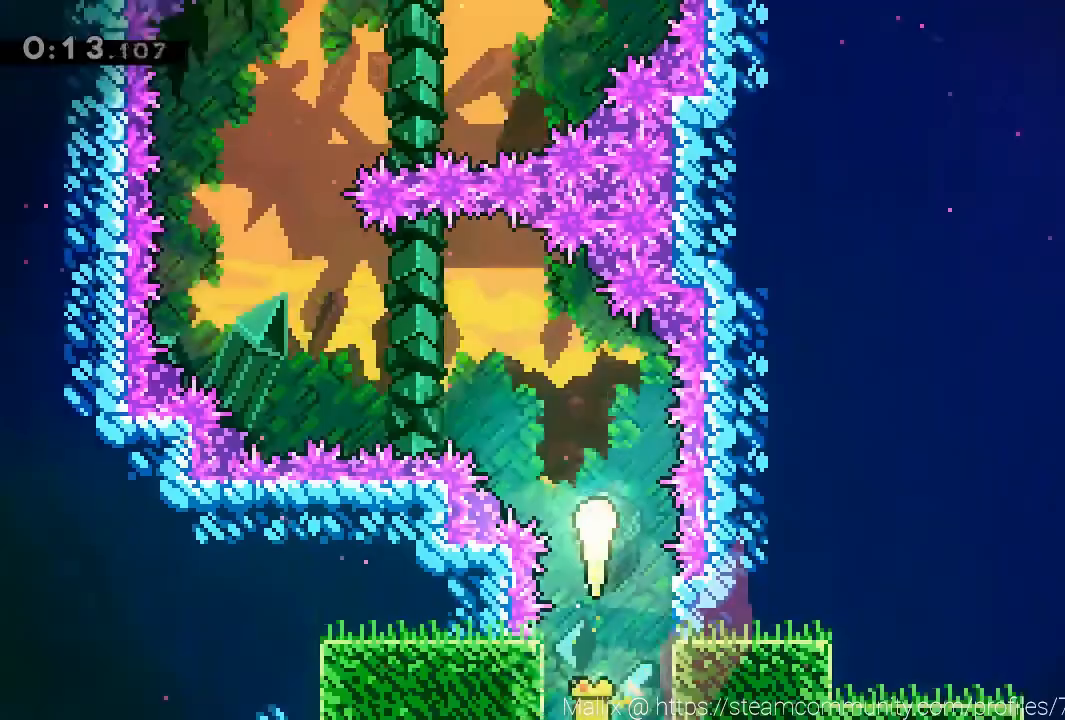
{"buttons": [], "left_stick": "up-left", "events": [[67, "left_stick", "up-left"]]}
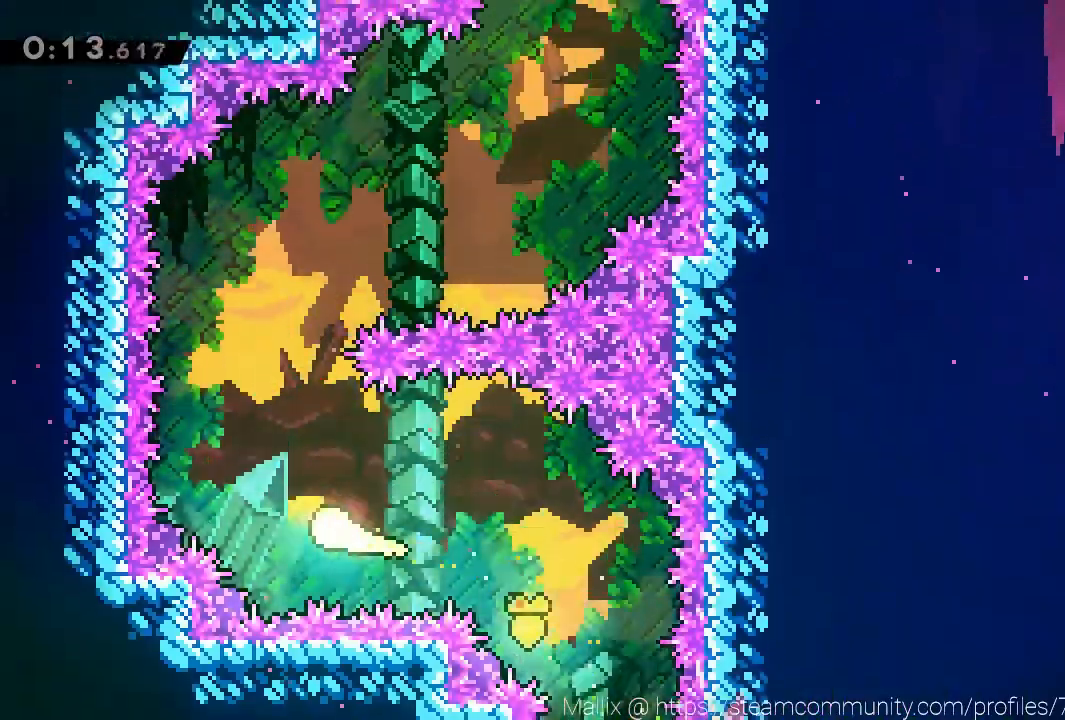
{"buttons": [], "left_stick": "up-right", "events": [[67, "left_stick", "up"], [301, "left_stick", "up-right"]]}
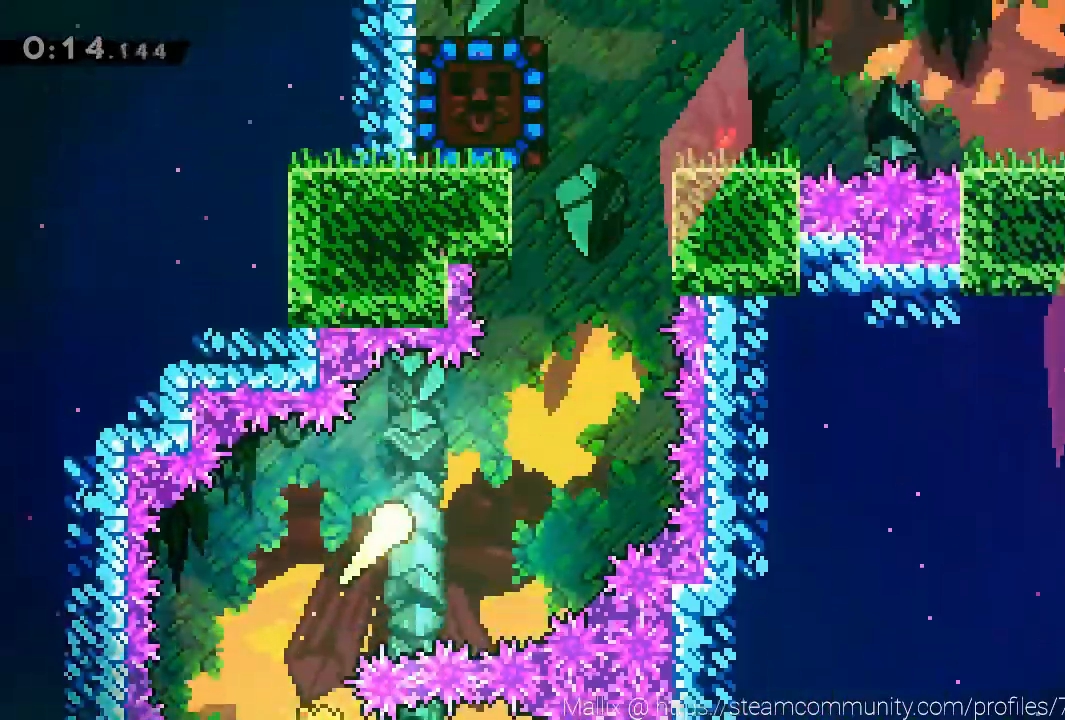
{"buttons": [], "left_stick": "up", "events": [[367, "left_stick", "up"]]}